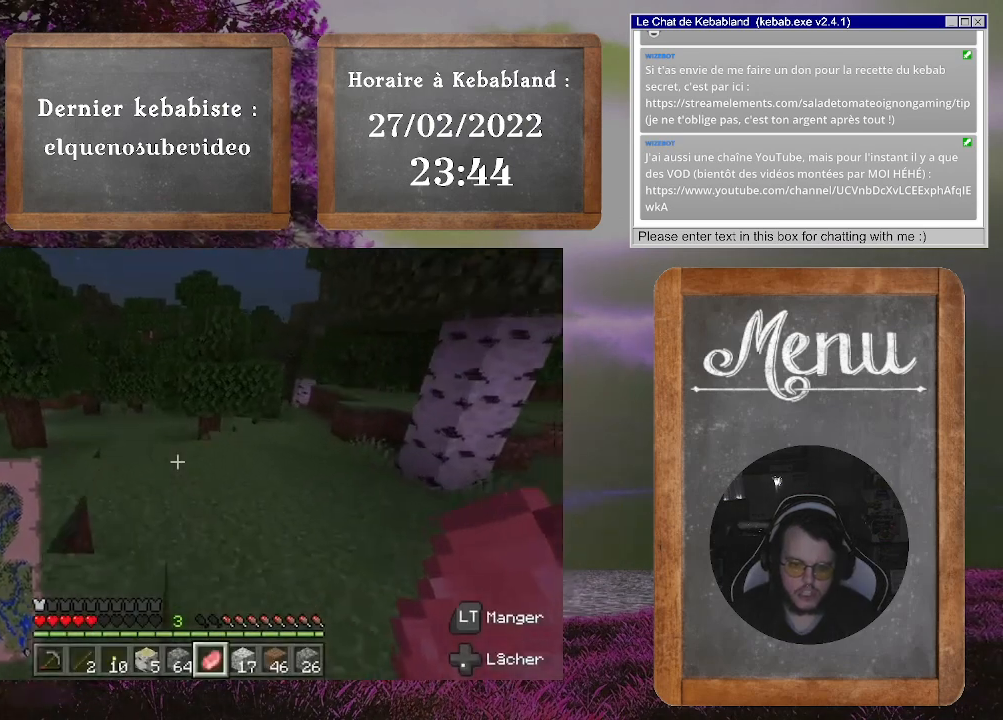
Gameplay with a controller (Xbox layout); each line is a JSON object with the inputs held at the frame after it. "events" lists button and stick changes between this image and that frame as [ms after this image, input, new state], when the widget could be followed in between. Not read: L3.
{"buttons": [], "left_stick": "up", "right_stick": "center", "events": []}
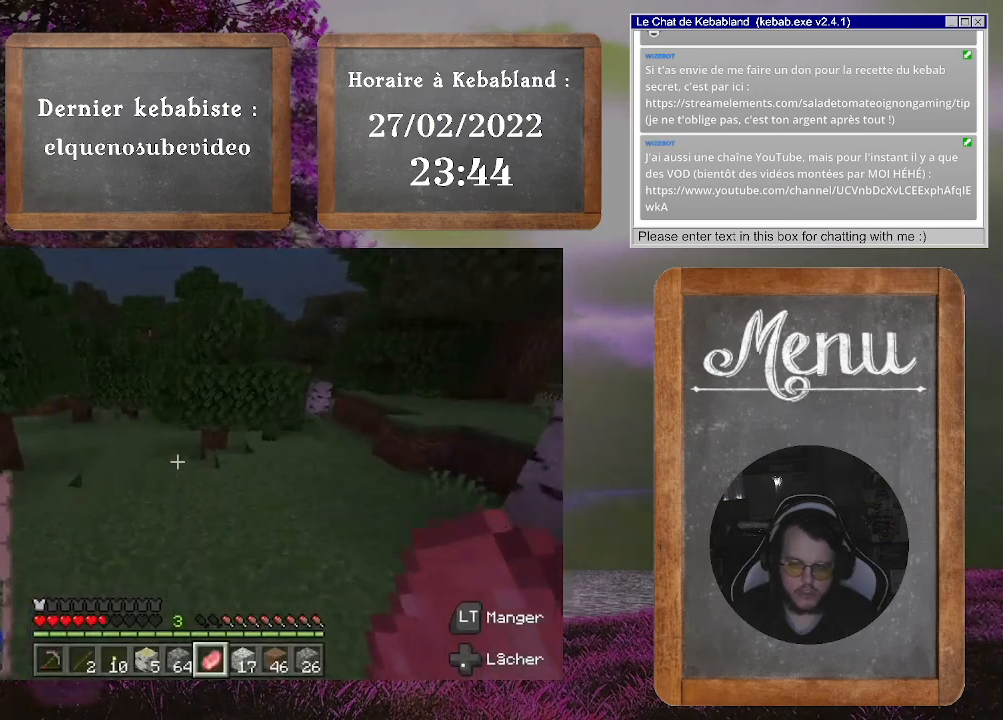
{"buttons": [], "left_stick": "up", "right_stick": "center", "events": [[100, "right_stick", "right"], [433, "right_stick", "center"]]}
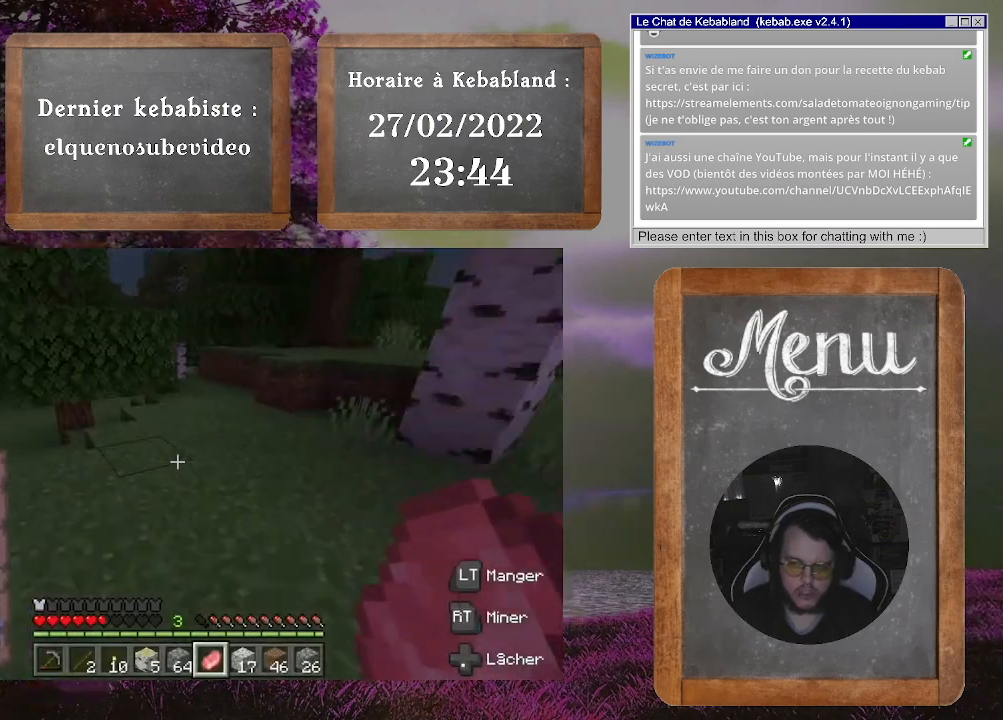
{"buttons": [], "left_stick": "up", "right_stick": "right", "events": [[500, "right_stick", "right"]]}
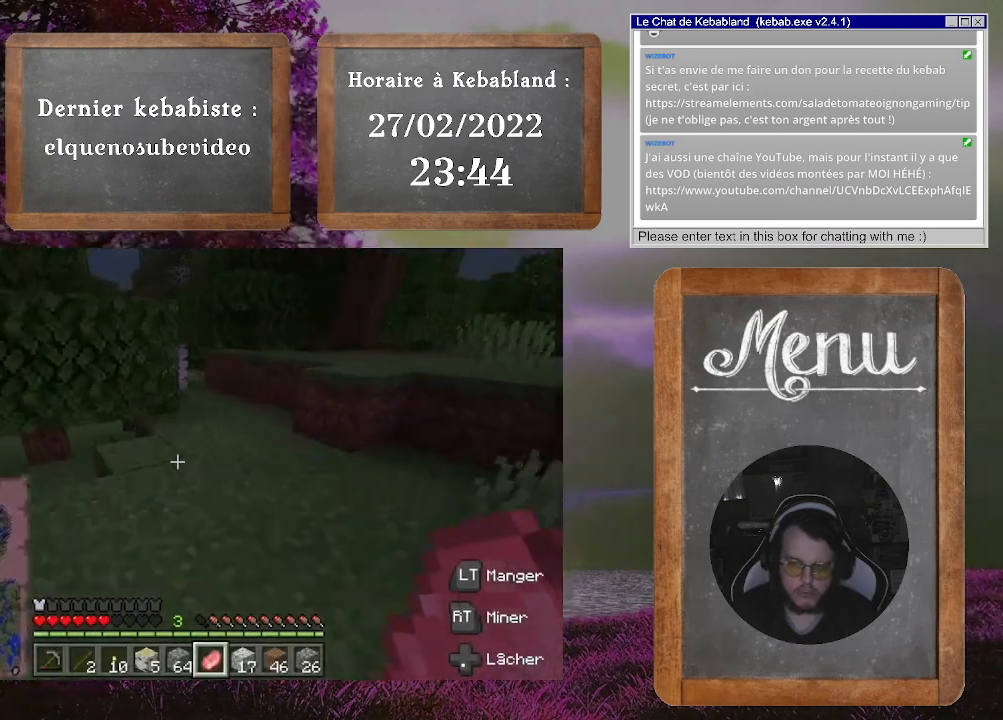
{"buttons": [], "left_stick": "up", "right_stick": "center", "events": [[367, "right_stick", "center"]]}
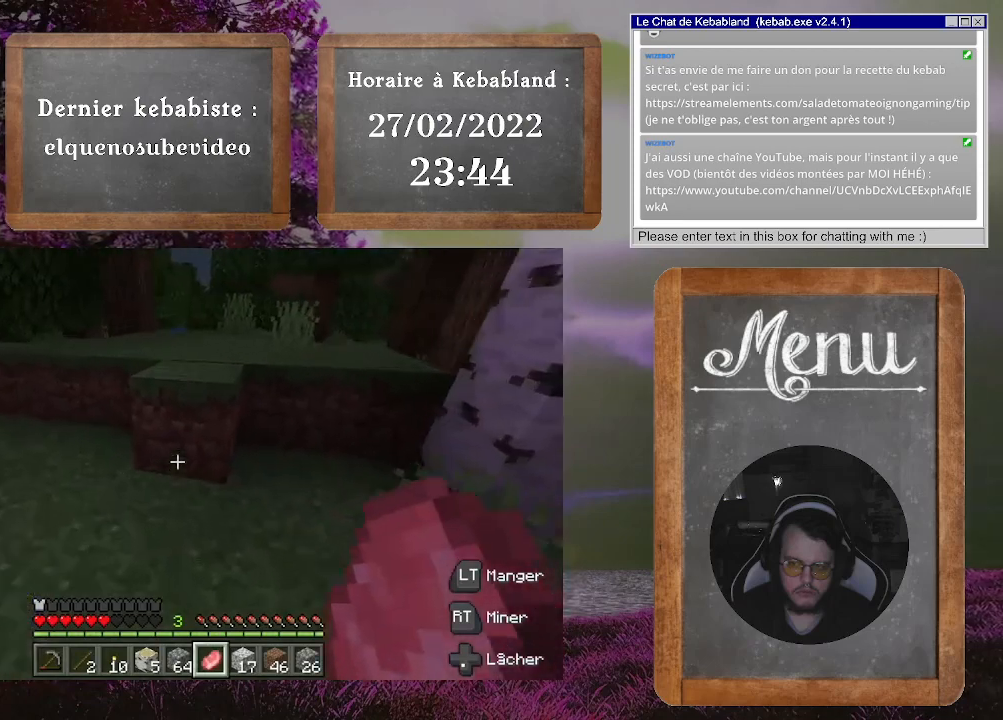
{"buttons": [], "left_stick": "up", "right_stick": "center", "events": [[167, "A", "down"], [333, "A", "up"]]}
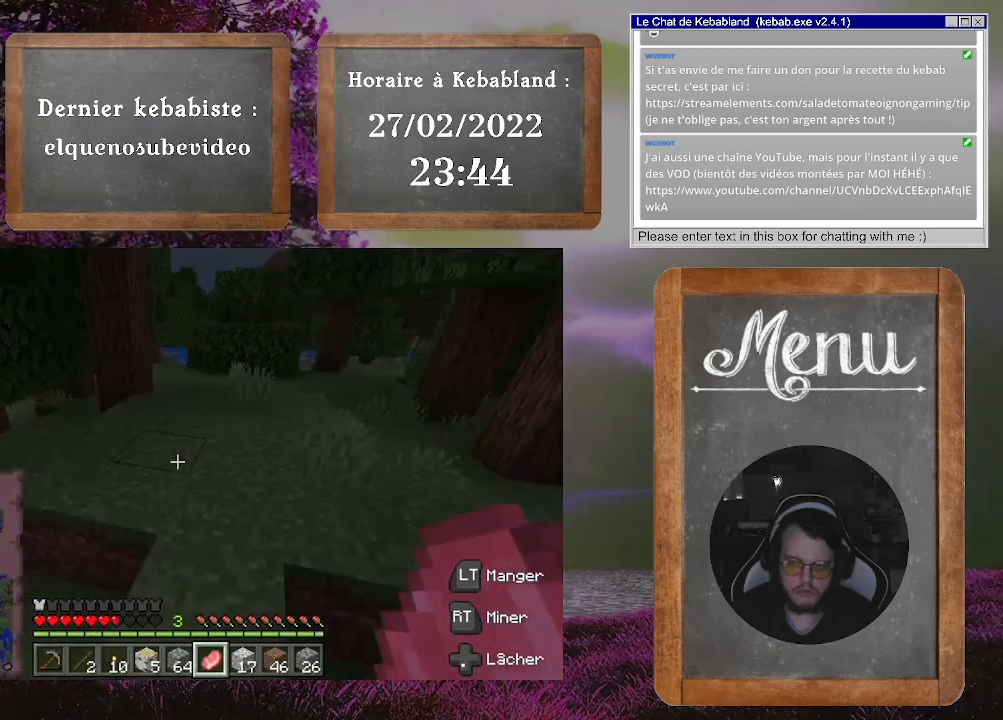
{"buttons": [], "left_stick": "up", "right_stick": "center", "events": []}
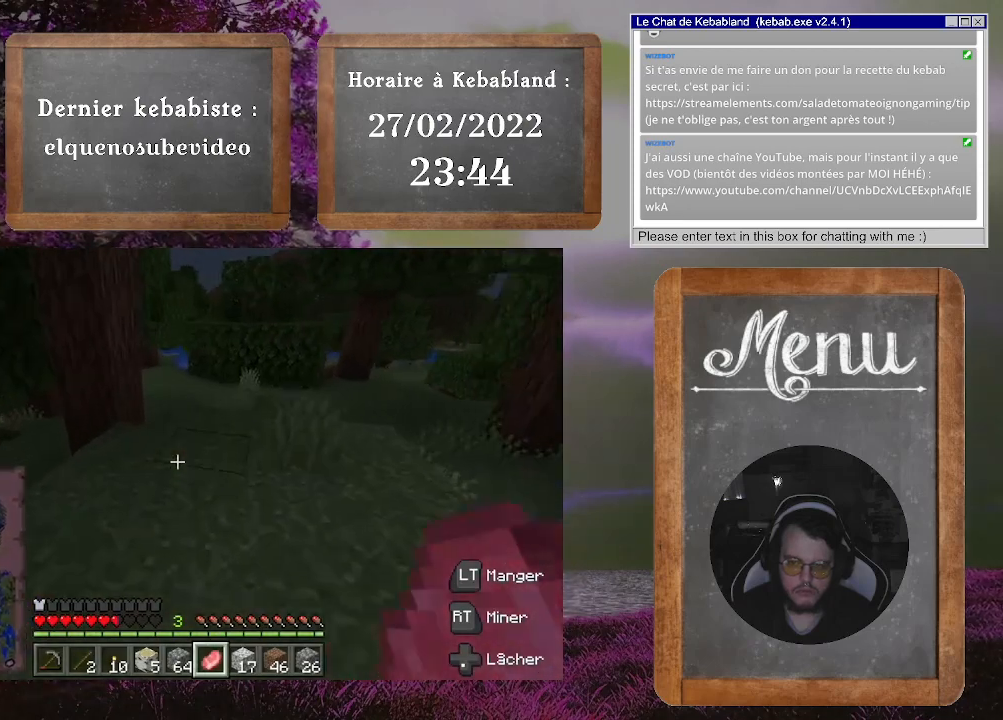
{"buttons": [], "left_stick": "up", "right_stick": "center", "events": []}
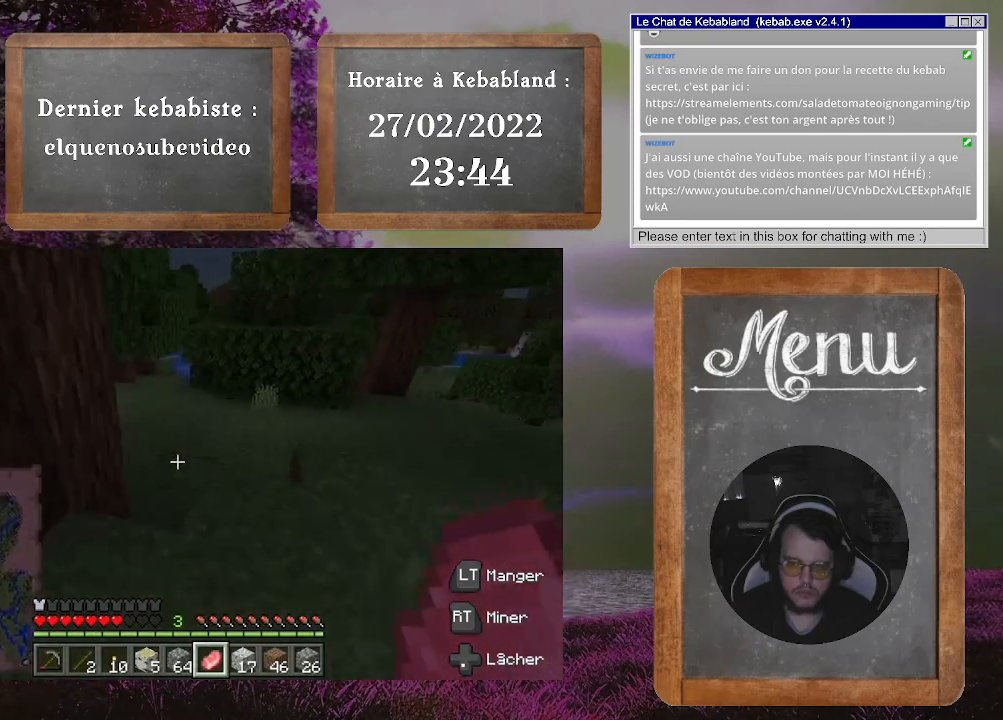
{"buttons": [], "left_stick": "up", "right_stick": "center", "events": []}
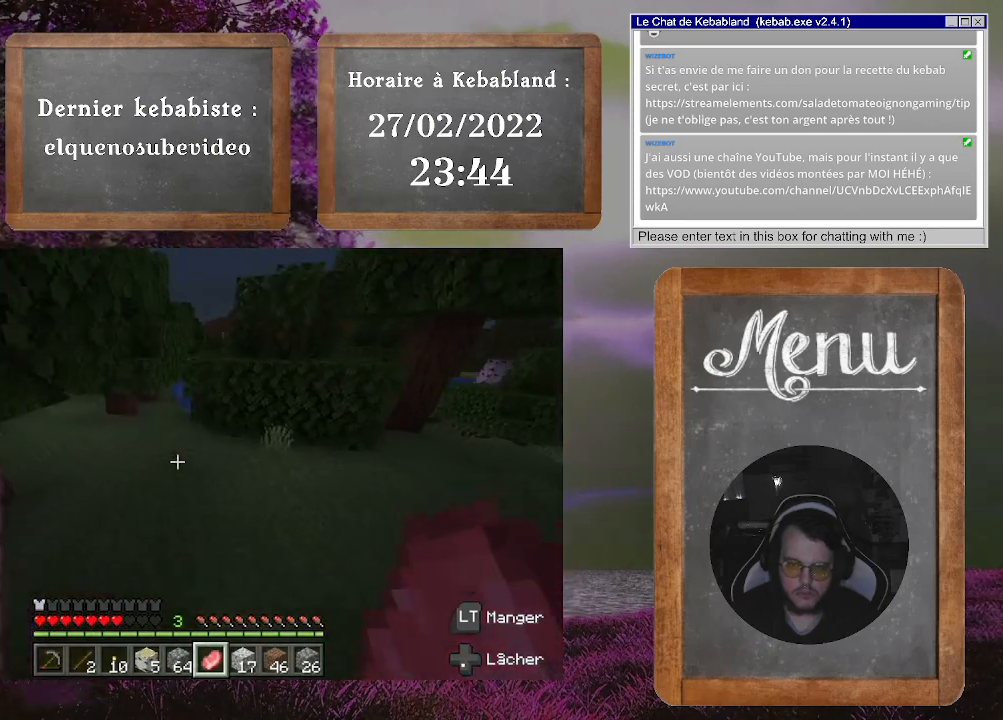
{"buttons": [], "left_stick": "up", "right_stick": "left", "events": [[367, "right_stick", "down-left"], [433, "right_stick", "left"]]}
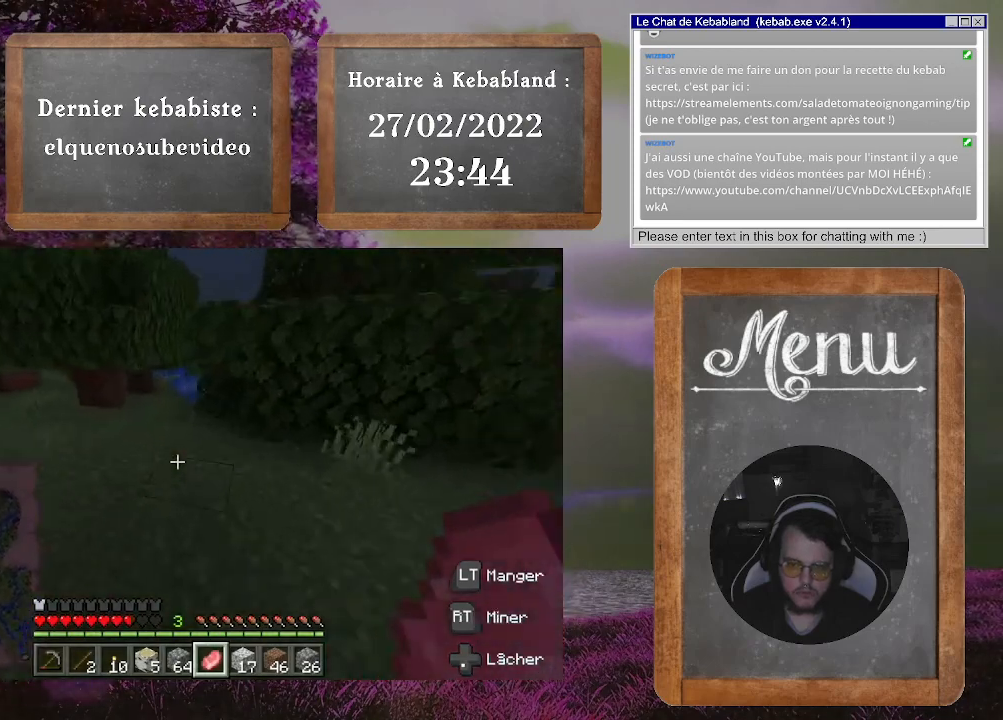
{"buttons": [], "left_stick": "up-left", "right_stick": "left", "events": [[67, "right_stick", "center"], [333, "left_stick", "up-left"], [333, "right_stick", "left"]]}
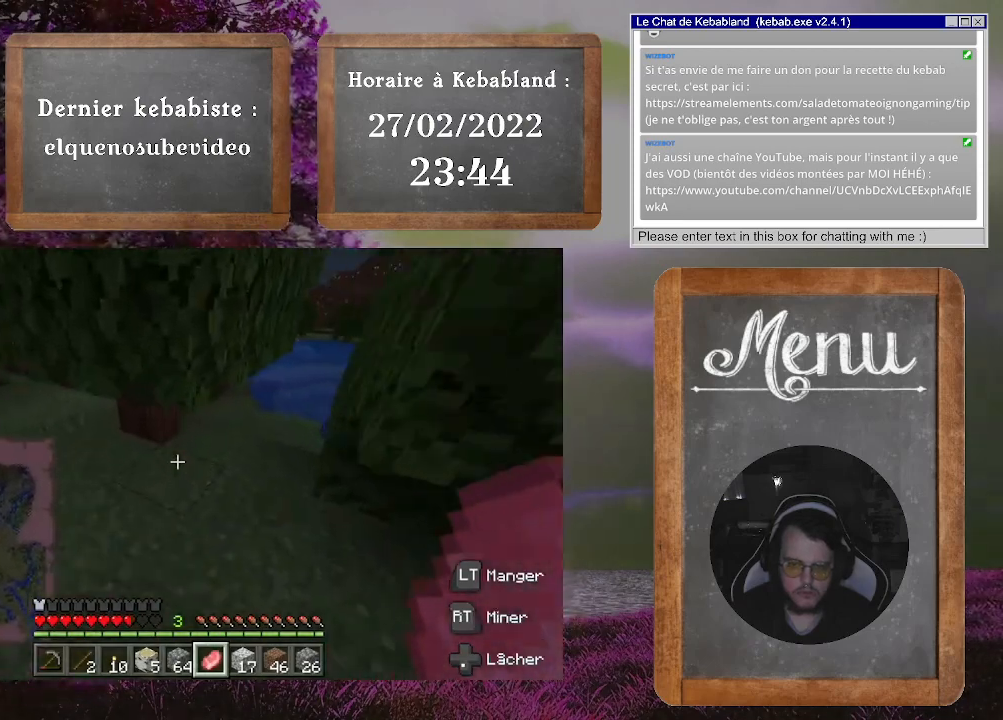
{"buttons": [], "left_stick": "up", "right_stick": "center", "events": [[200, "right_stick", "center"], [400, "left_stick", "up"]]}
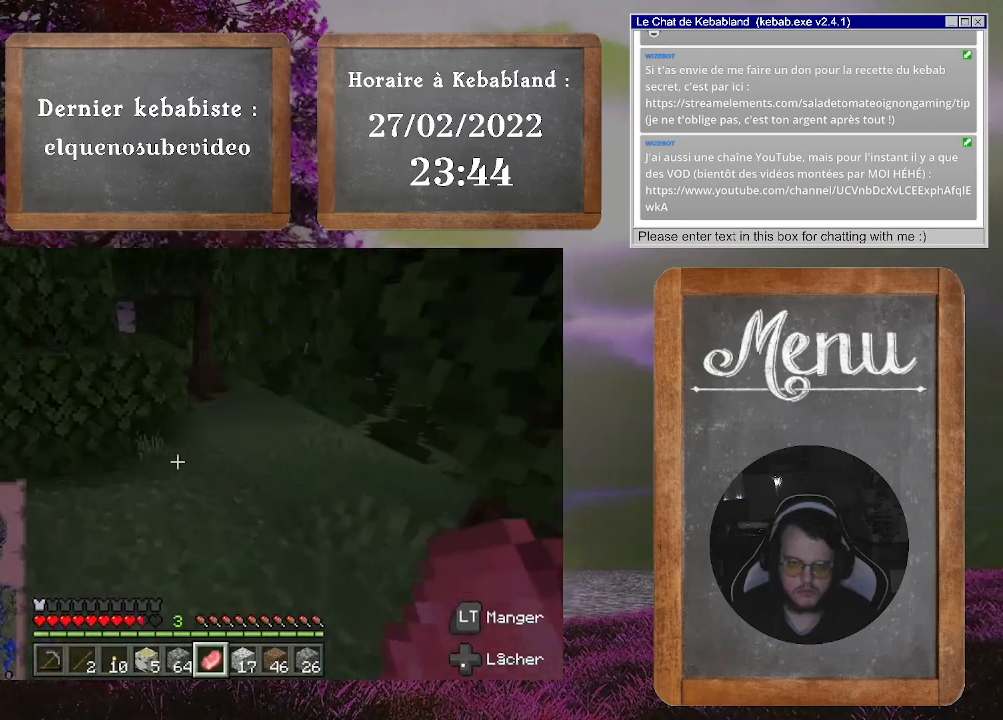
{"buttons": [], "left_stick": "up-left", "right_stick": "center", "events": [[200, "right_stick", "right"], [400, "left_stick", "up-left"], [433, "right_stick", "center"]]}
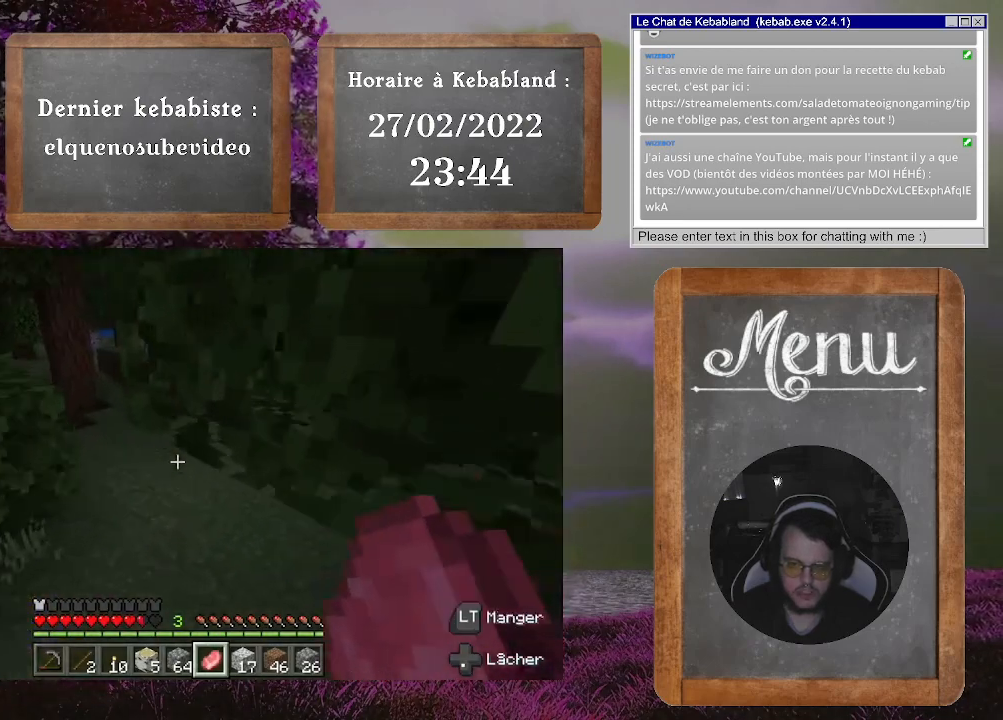
{"buttons": [], "left_stick": "up", "right_stick": "center", "events": [[167, "left_stick", "up"], [200, "right_stick", "right"], [433, "right_stick", "center"]]}
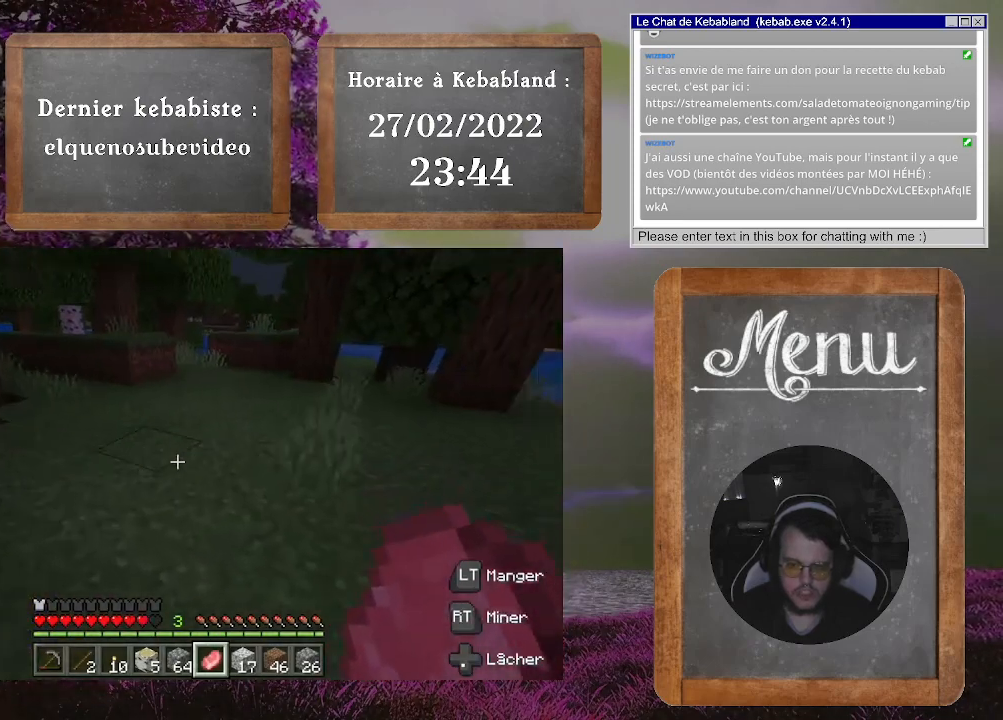
{"buttons": [], "left_stick": "up", "right_stick": "center", "events": [[167, "right_stick", "up"], [433, "right_stick", "center"]]}
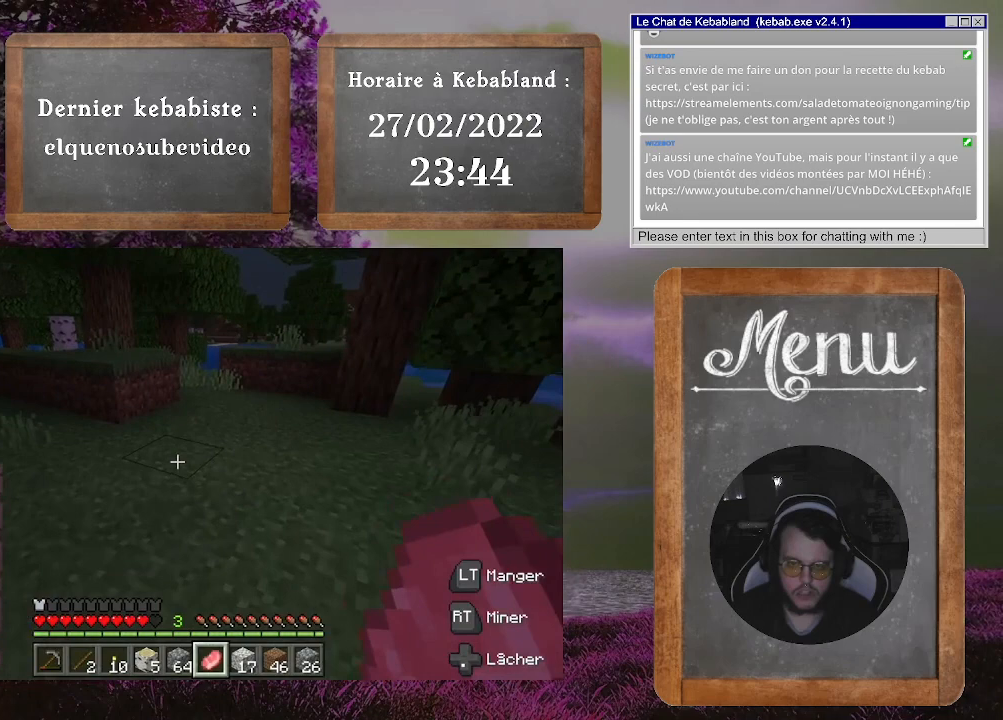
{"buttons": [], "left_stick": "up-right", "right_stick": "left", "events": [[333, "right_stick", "left"], [500, "left_stick", "up-right"]]}
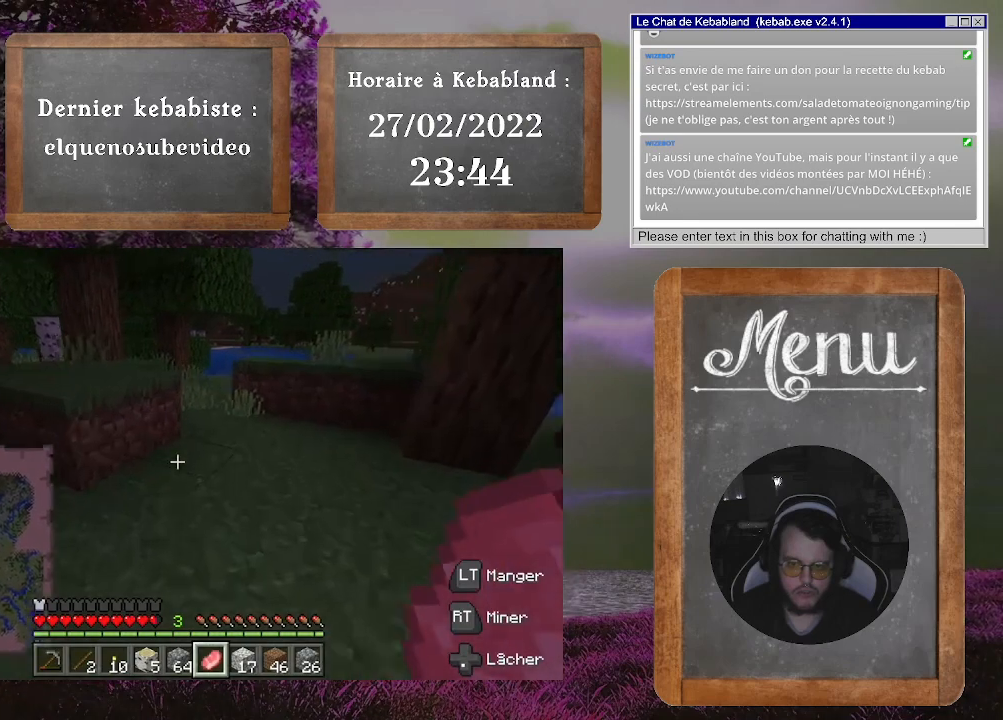
{"buttons": [], "left_stick": "up", "right_stick": "center", "events": [[67, "right_stick", "center"], [300, "left_stick", "up"]]}
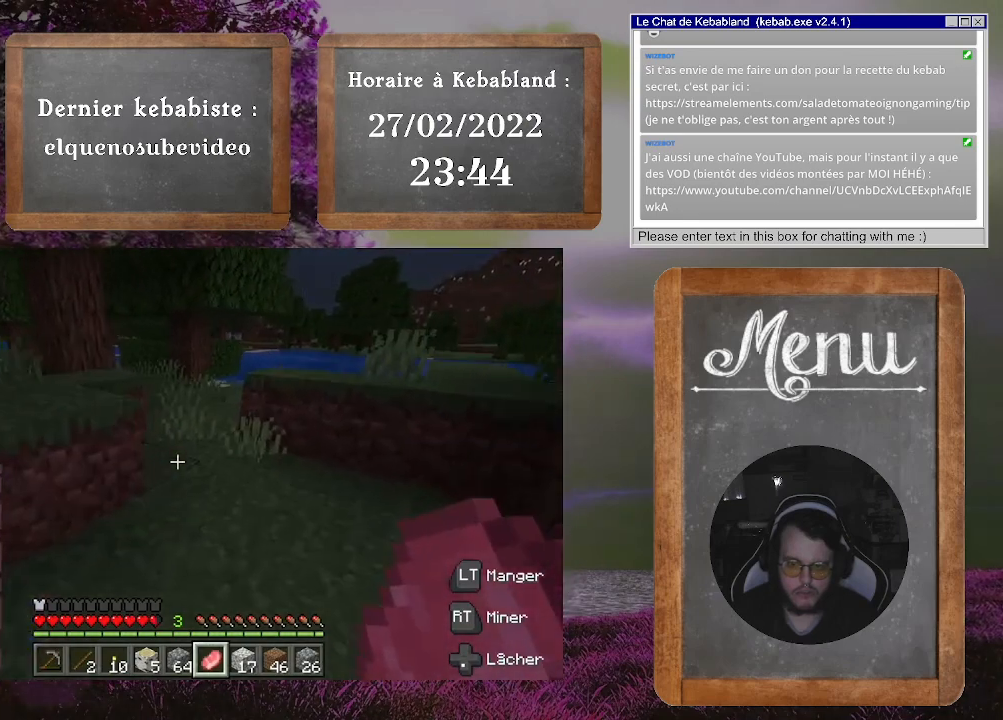
{"buttons": [], "left_stick": "up", "right_stick": "center", "events": []}
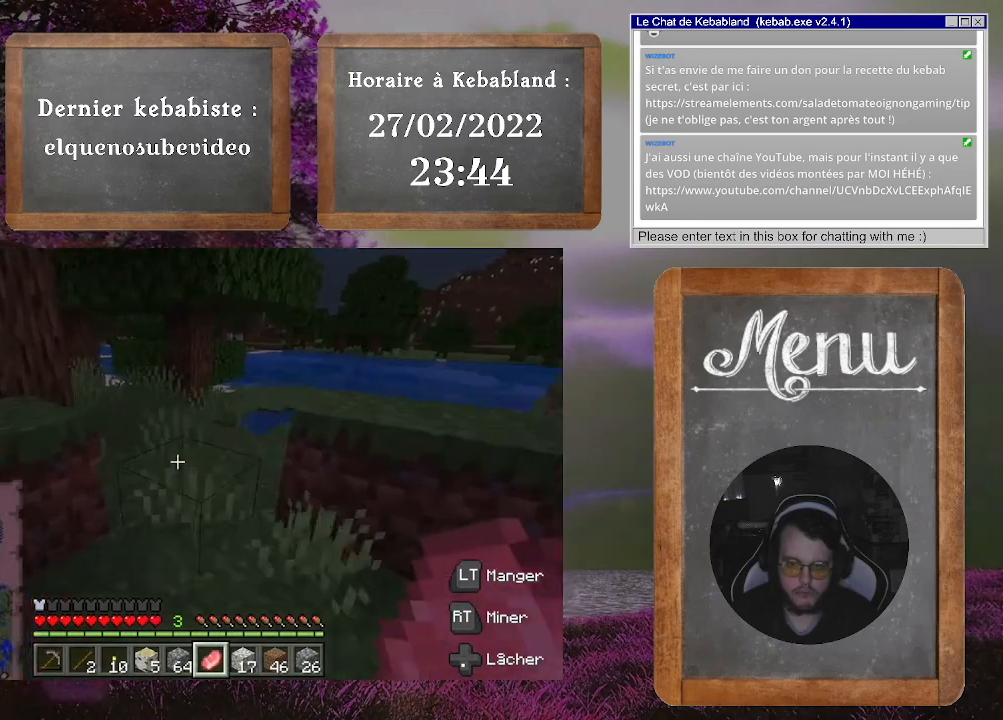
{"buttons": [], "left_stick": "up", "right_stick": "center", "events": []}
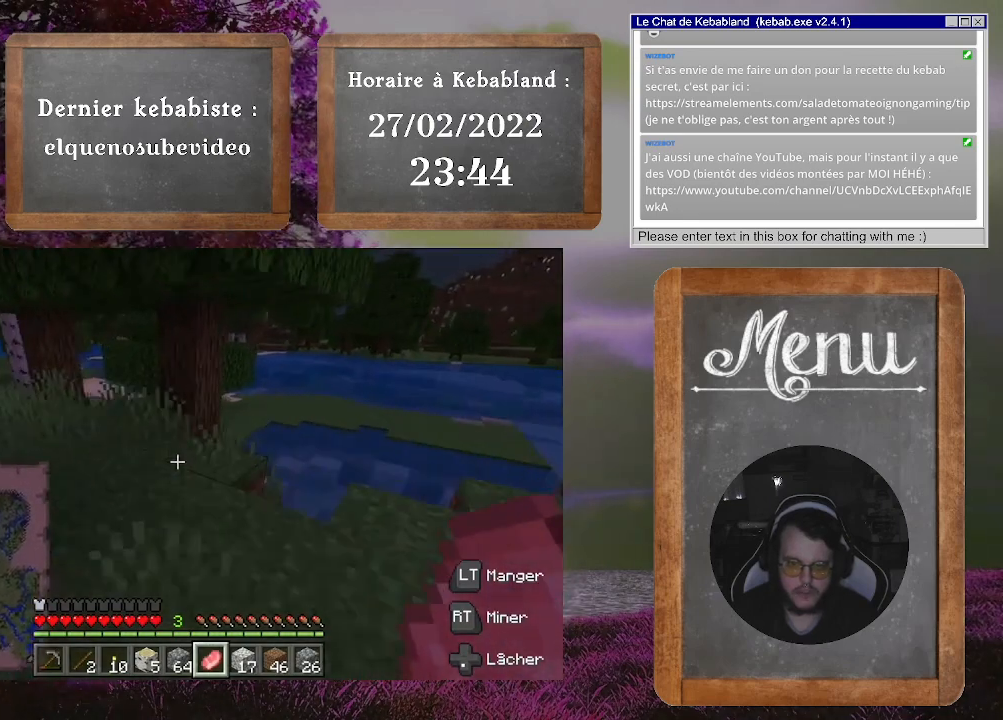
{"buttons": [], "left_stick": "up", "right_stick": "left", "events": [[333, "right_stick", "left"]]}
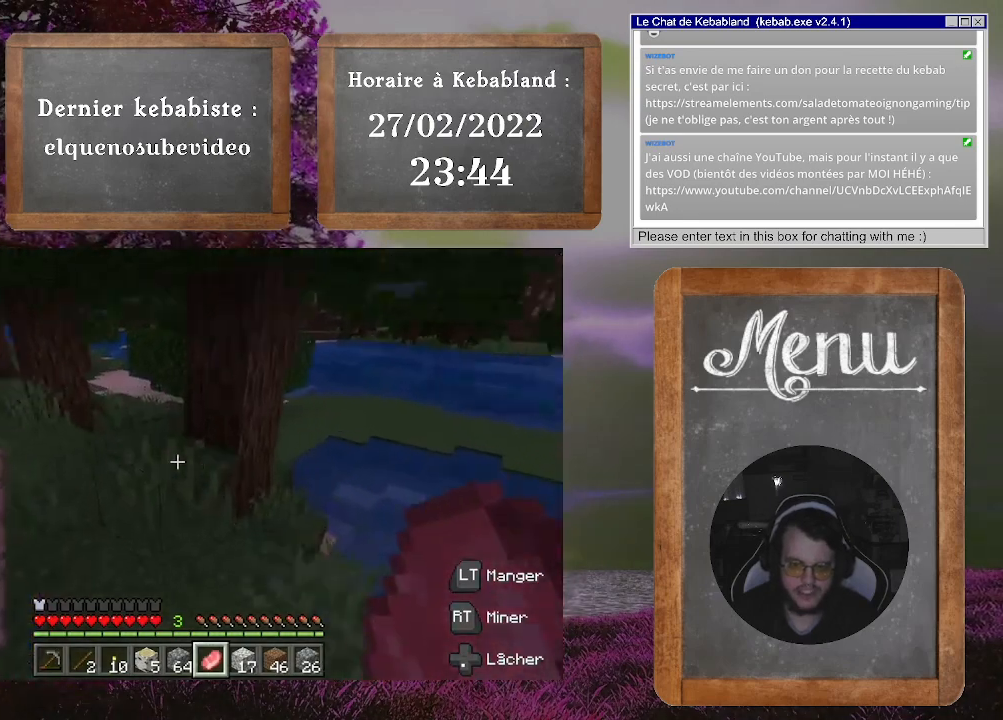
{"buttons": [], "left_stick": "center", "right_stick": "center", "events": [[67, "left_stick", "center"], [67, "right_stick", "center"], [333, "START", "down"], [467, "START", "up"]]}
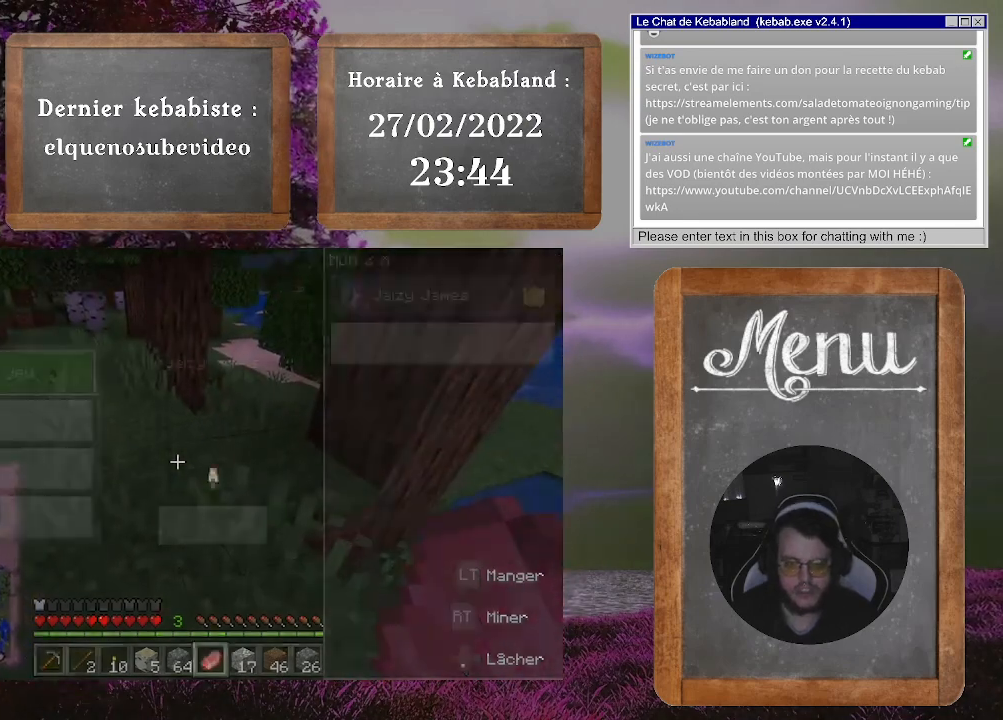
{"buttons": [], "left_stick": "down", "right_stick": "center", "events": [[433, "left_stick", "down"]]}
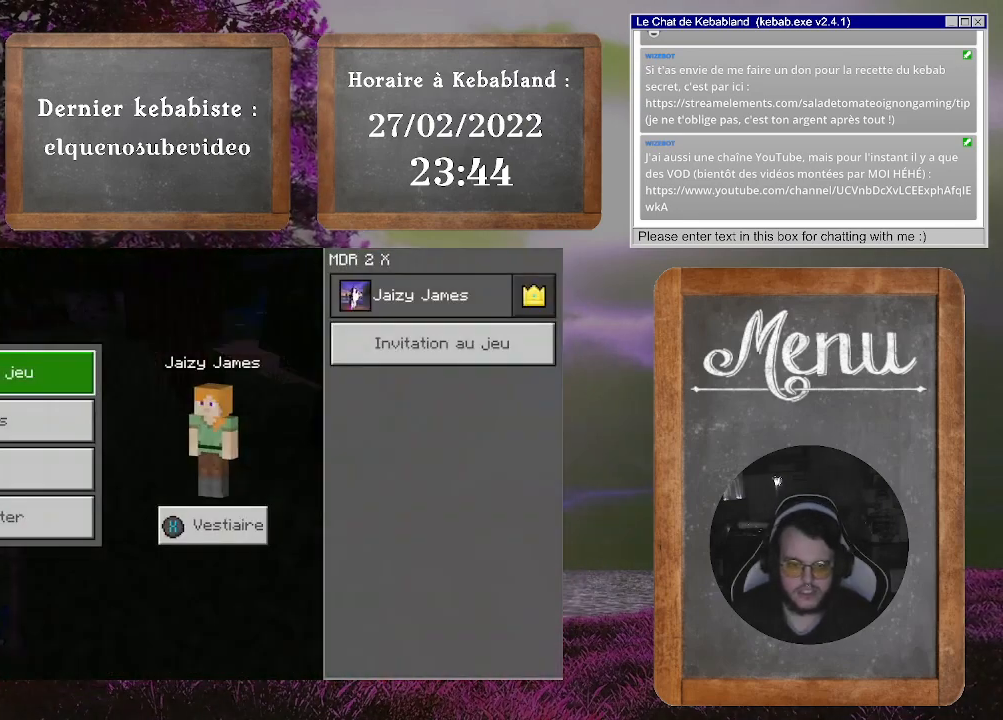
{"buttons": [], "left_stick": "center", "right_stick": "center", "events": [[133, "left_stick", "center"], [167, "A", "down"], [300, "A", "up"]]}
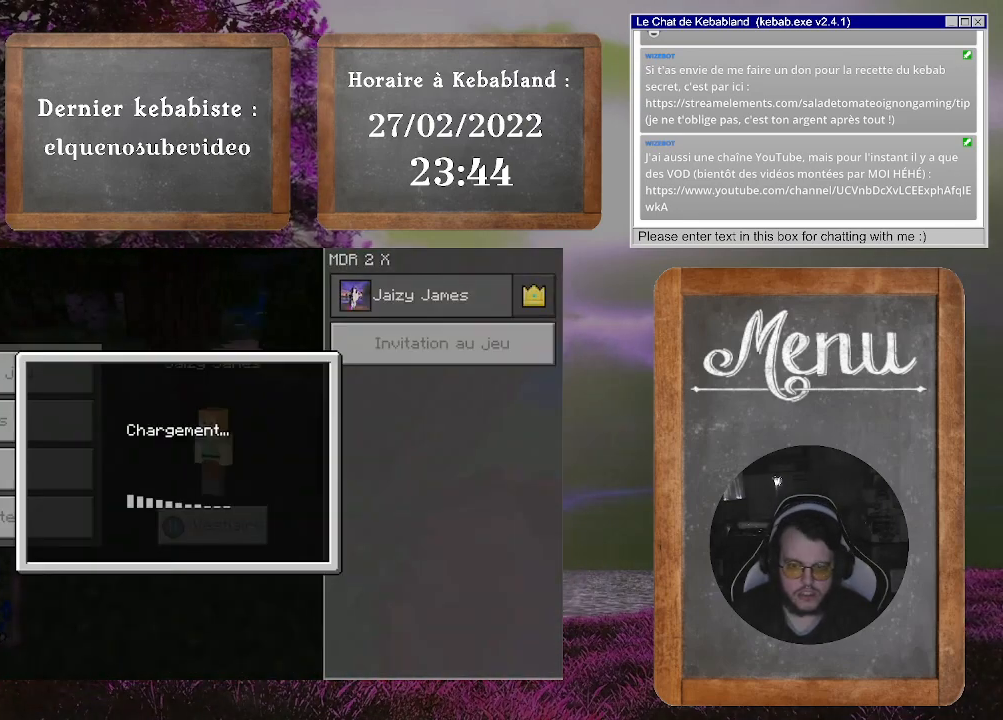
{"buttons": [], "left_stick": "center", "right_stick": "center", "events": []}
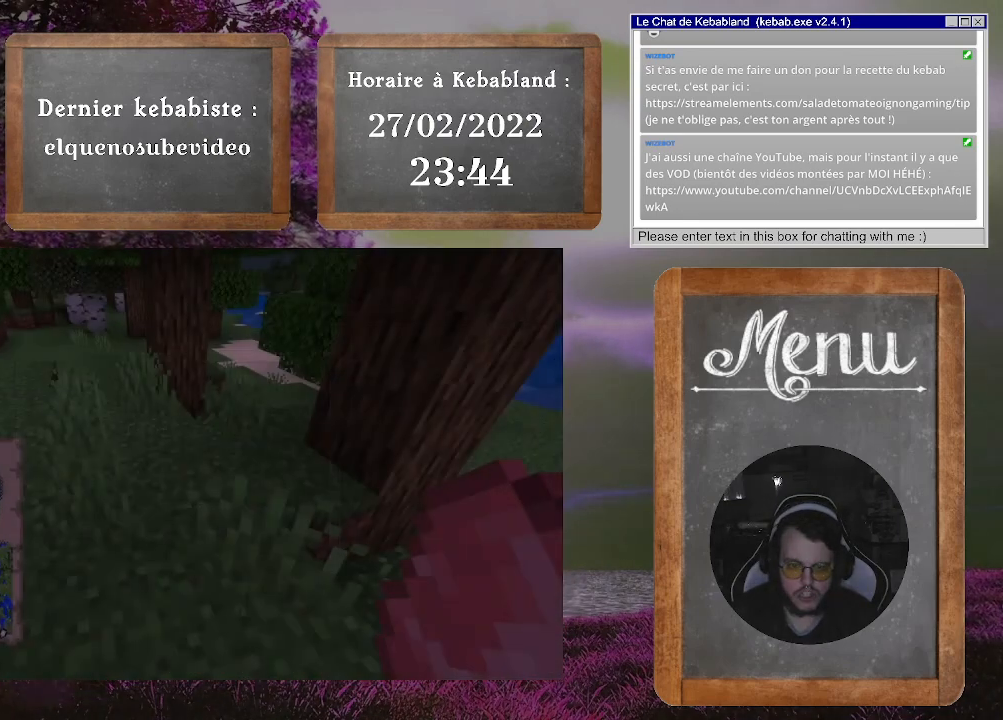
{"buttons": [], "left_stick": "center", "right_stick": "center", "events": []}
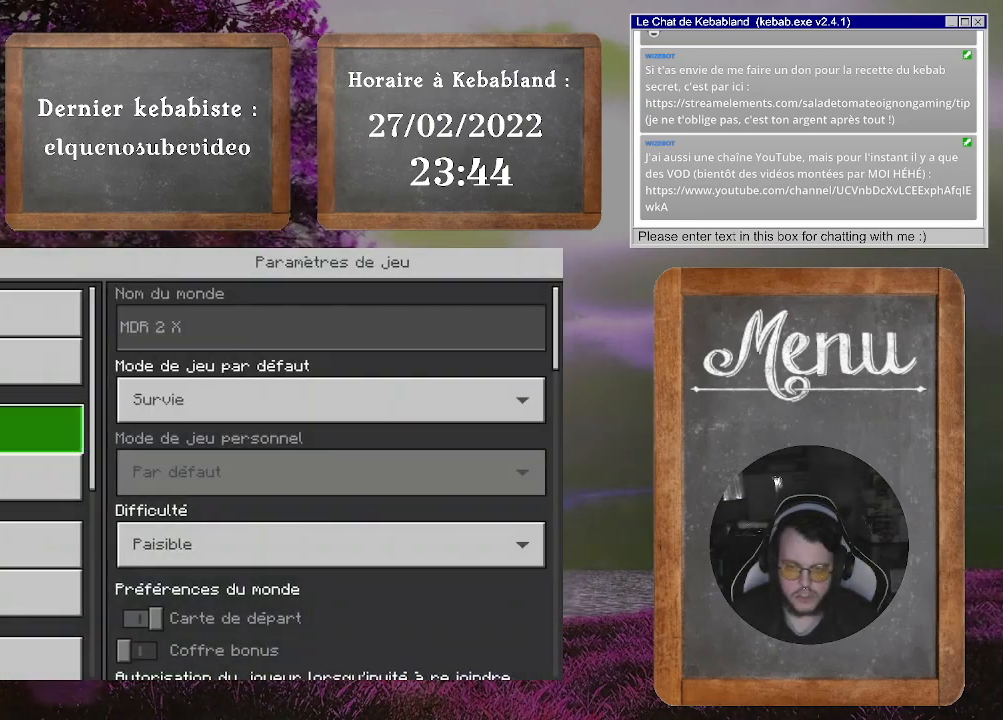
{"buttons": [], "left_stick": "down", "right_stick": "center", "events": [[167, "left_stick", "right"], [333, "left_stick", "center"], [467, "left_stick", "down"]]}
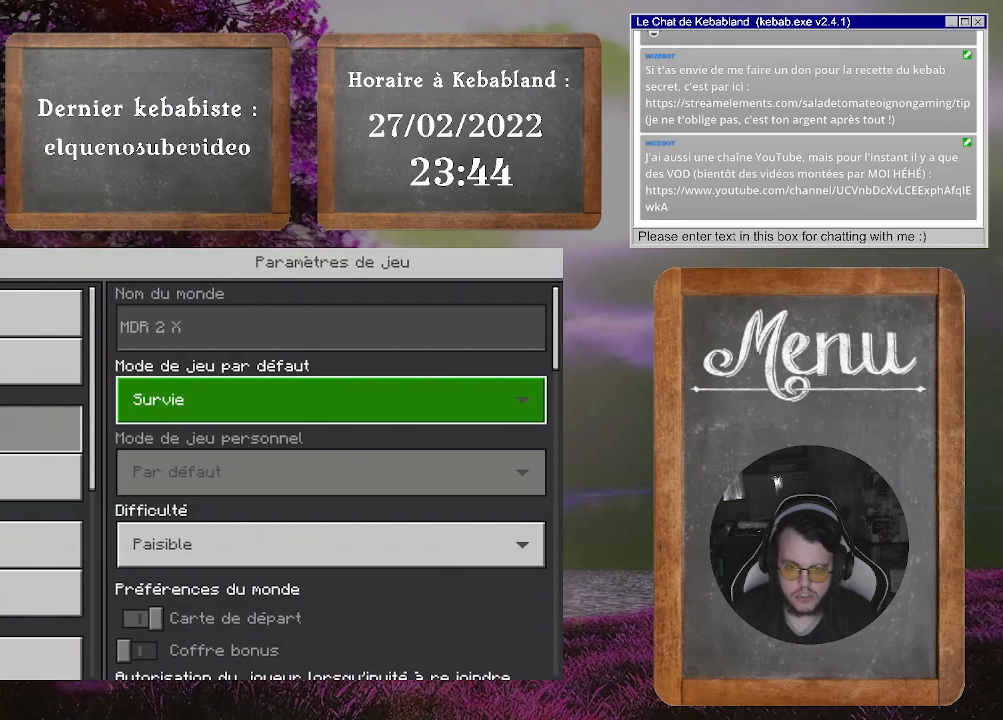
{"buttons": [], "left_stick": "center", "right_stick": "center", "events": [[167, "left_stick", "center"], [233, "A", "down"], [333, "A", "up"]]}
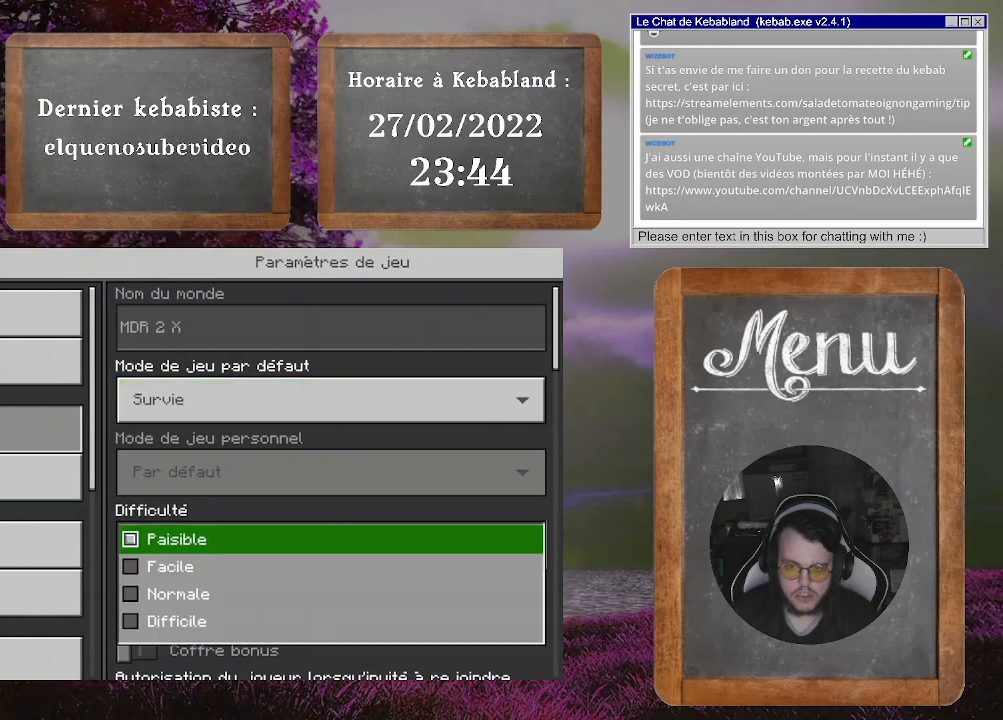
{"buttons": ["A"], "left_stick": "center", "right_stick": "center", "events": [[200, "left_stick", "down"], [367, "left_stick", "center"], [500, "A", "down"]]}
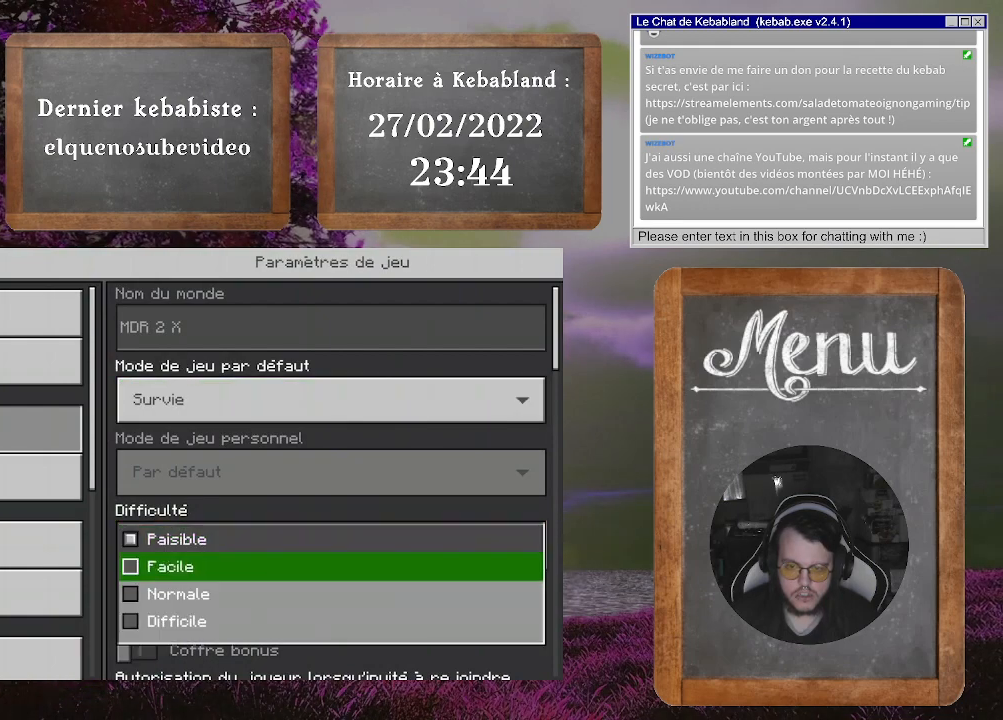
{"buttons": ["B"], "left_stick": "center", "right_stick": "center", "events": [[100, "A", "up"], [433, "B", "down"]]}
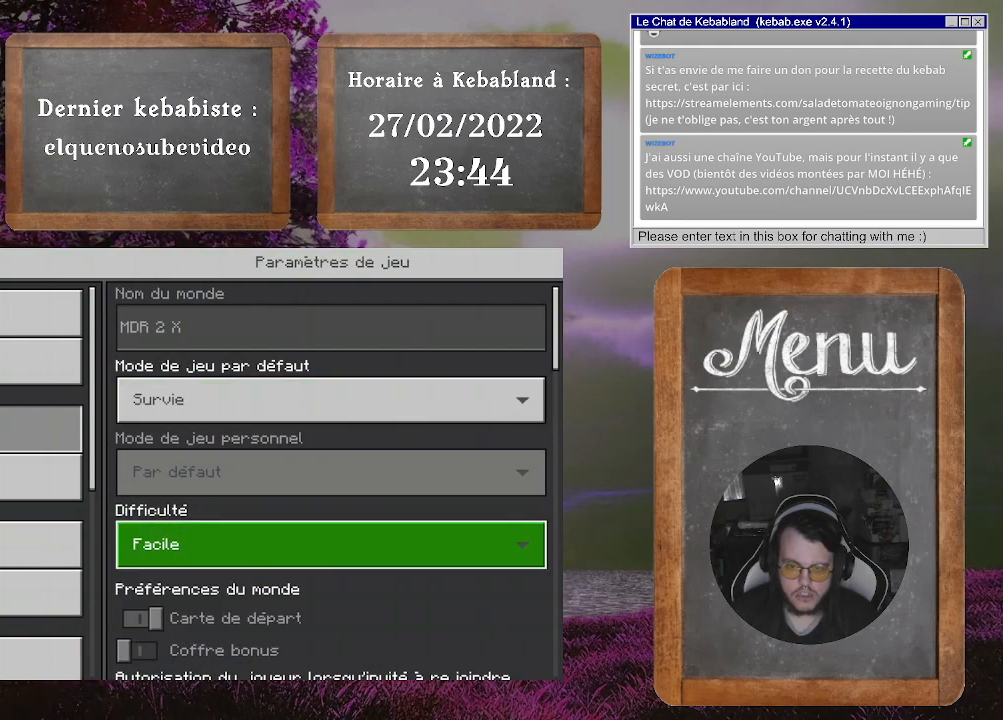
{"buttons": [], "left_stick": "center", "right_stick": "center", "events": [[33, "B", "up"]]}
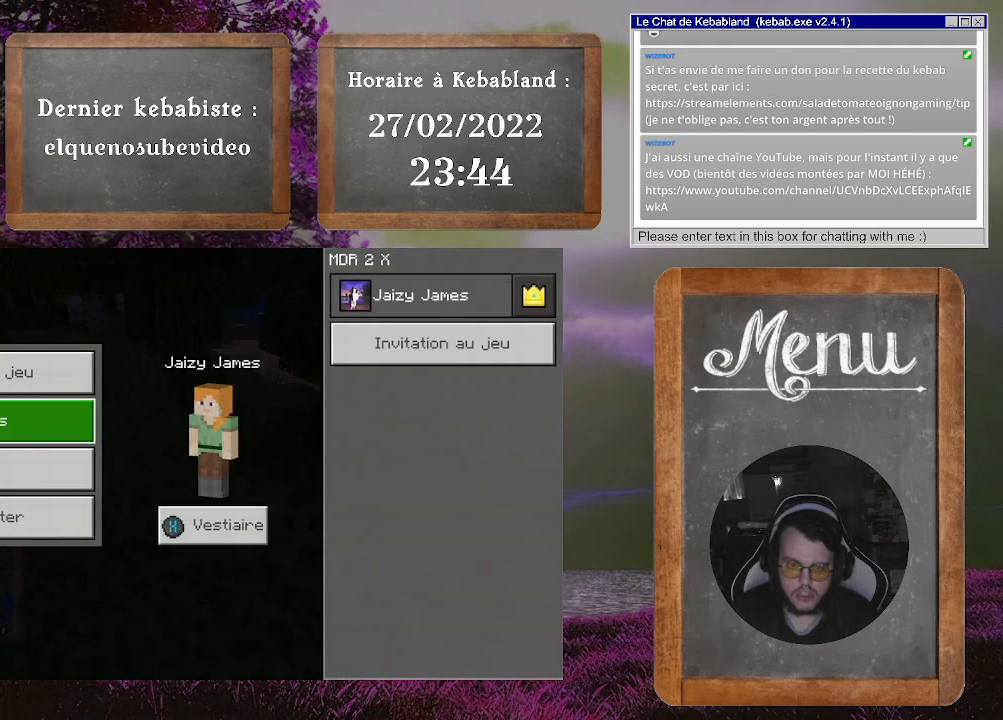
{"buttons": [], "left_stick": "up", "right_stick": "left", "events": [[33, "B", "down"], [133, "B", "up"], [300, "left_stick", "up"], [467, "right_stick", "left"]]}